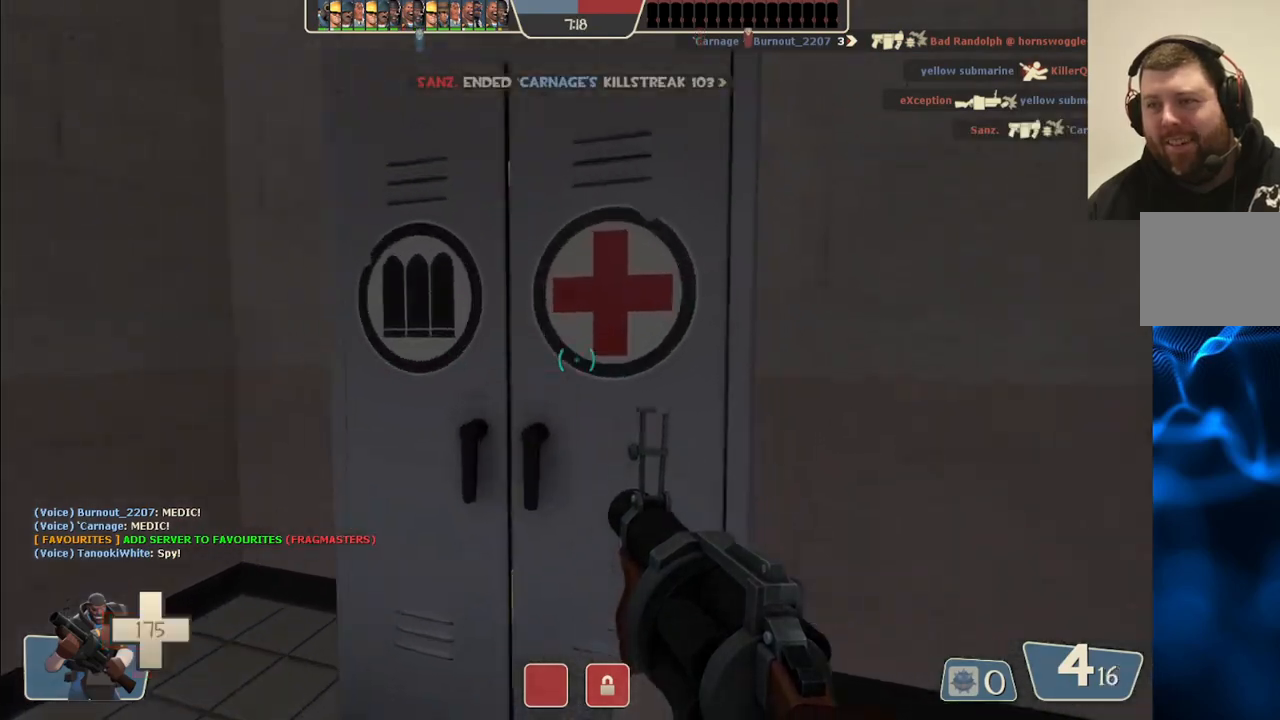
Gameplay with a controller (PlayStation layout); each line is a JSON object with the inputs held at the frame after it. "events" lists button and stick changes between this image and that frame as [ms after this image, input, new state], when the widget could be followed in between.
{"buttons": [], "left_stick": "up-left", "right_stick": "center", "events": [[33, "left_stick", "up-left"], [33, "right_stick", "left"], [350, "right_stick", "center"]]}
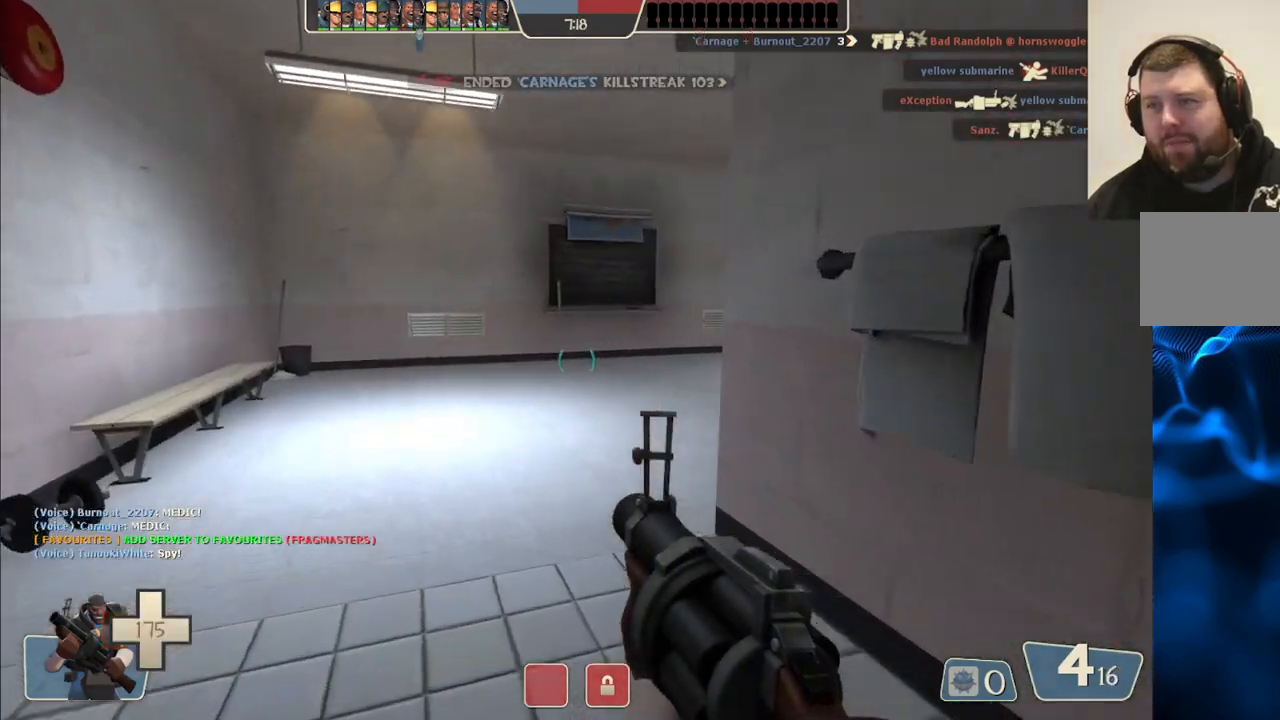
{"buttons": [], "left_stick": "up", "right_stick": "center", "events": [[133, "left_stick", "up"], [233, "right_stick", "right"], [400, "right_stick", "center"]]}
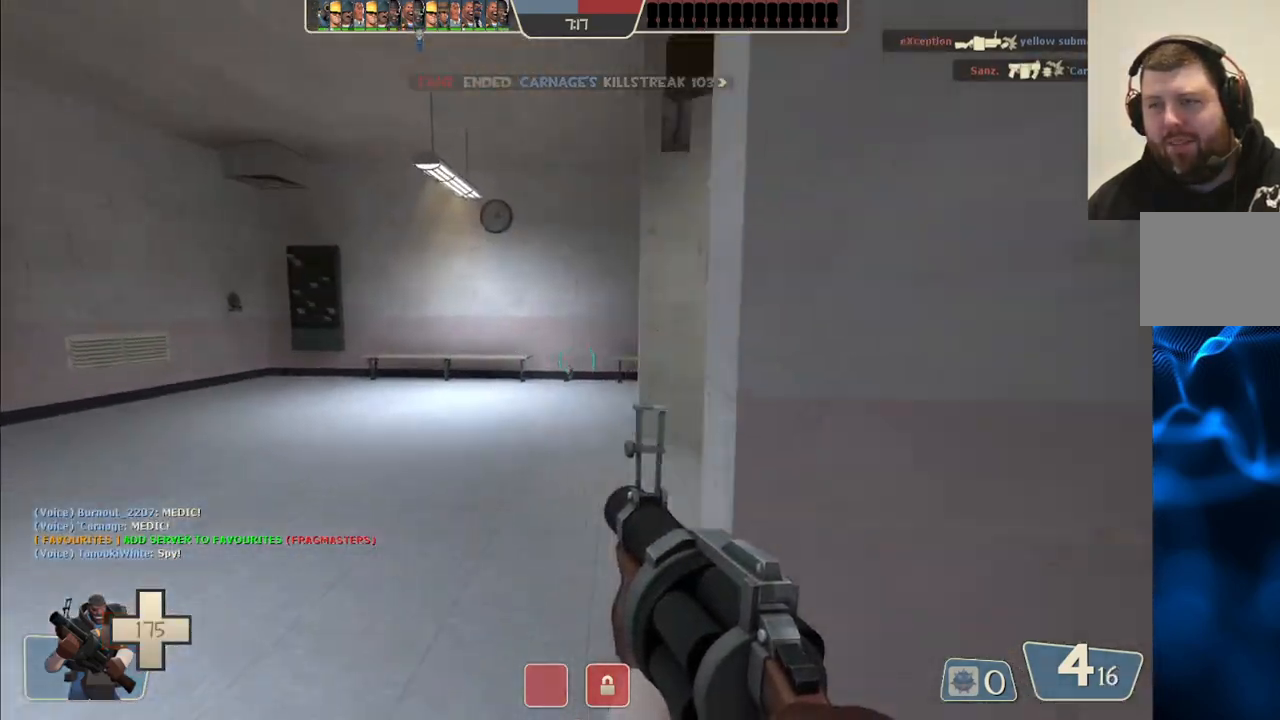
{"buttons": [], "left_stick": "up", "right_stick": "center", "events": [[67, "right_stick", "right"], [217, "right_stick", "center"], [333, "right_stick", "right"], [467, "right_stick", "center"]]}
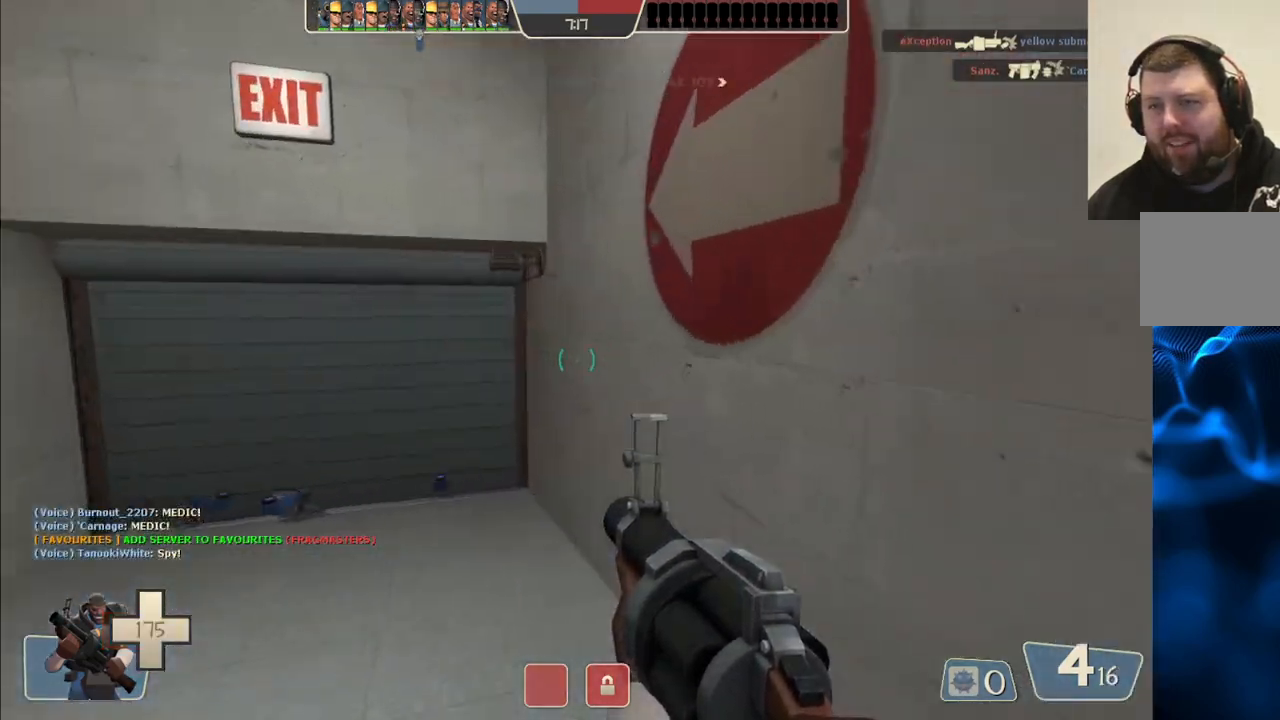
{"buttons": [], "left_stick": "up", "right_stick": "center", "events": [[83, "SQUARE", "down"], [183, "SQUARE", "up"]]}
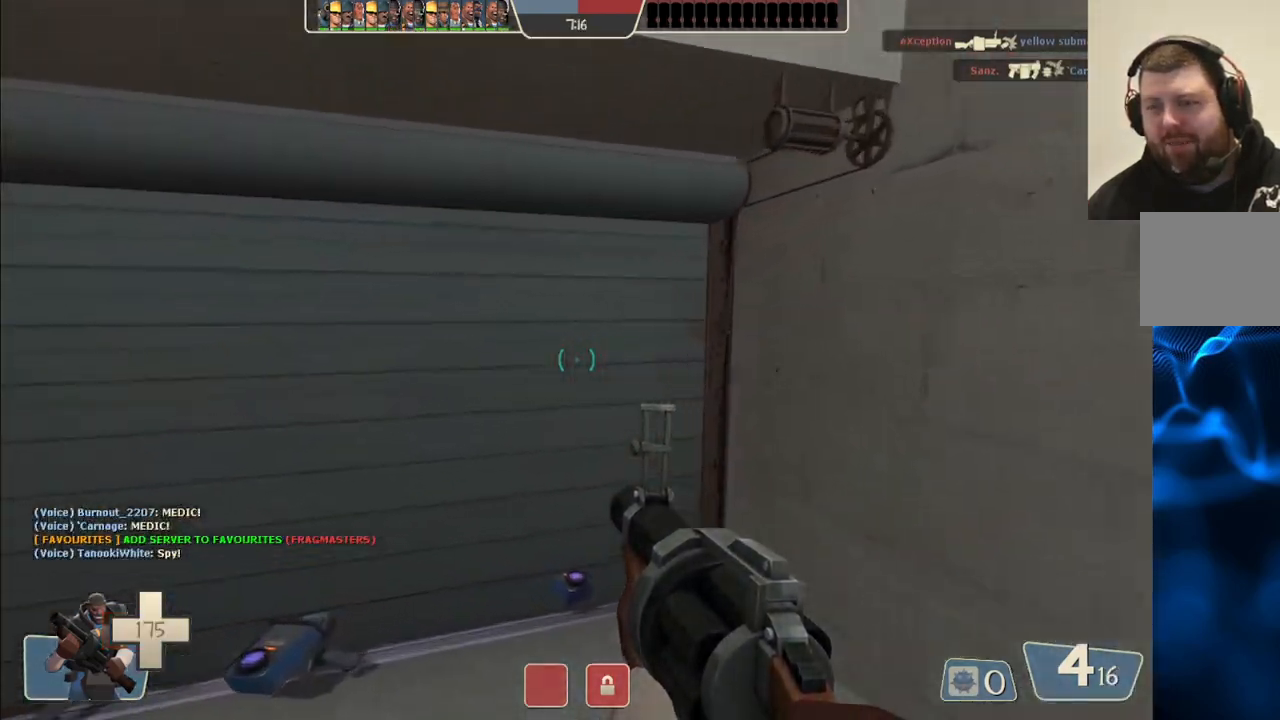
{"buttons": [], "left_stick": "up-left", "right_stick": "center", "events": [[350, "left_stick", "up-left"]]}
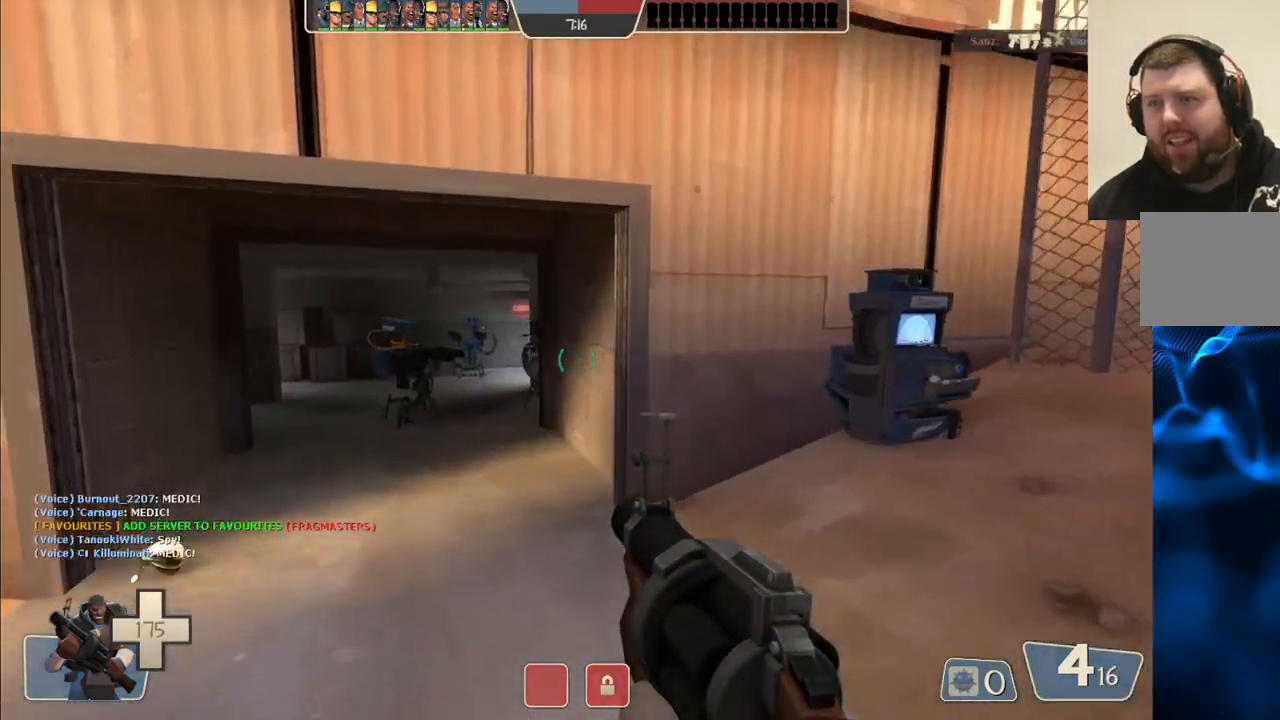
{"buttons": [], "left_stick": "up", "right_stick": "center", "events": [[33, "SQUARE", "down"], [133, "SQUARE", "up"], [367, "left_stick", "up"]]}
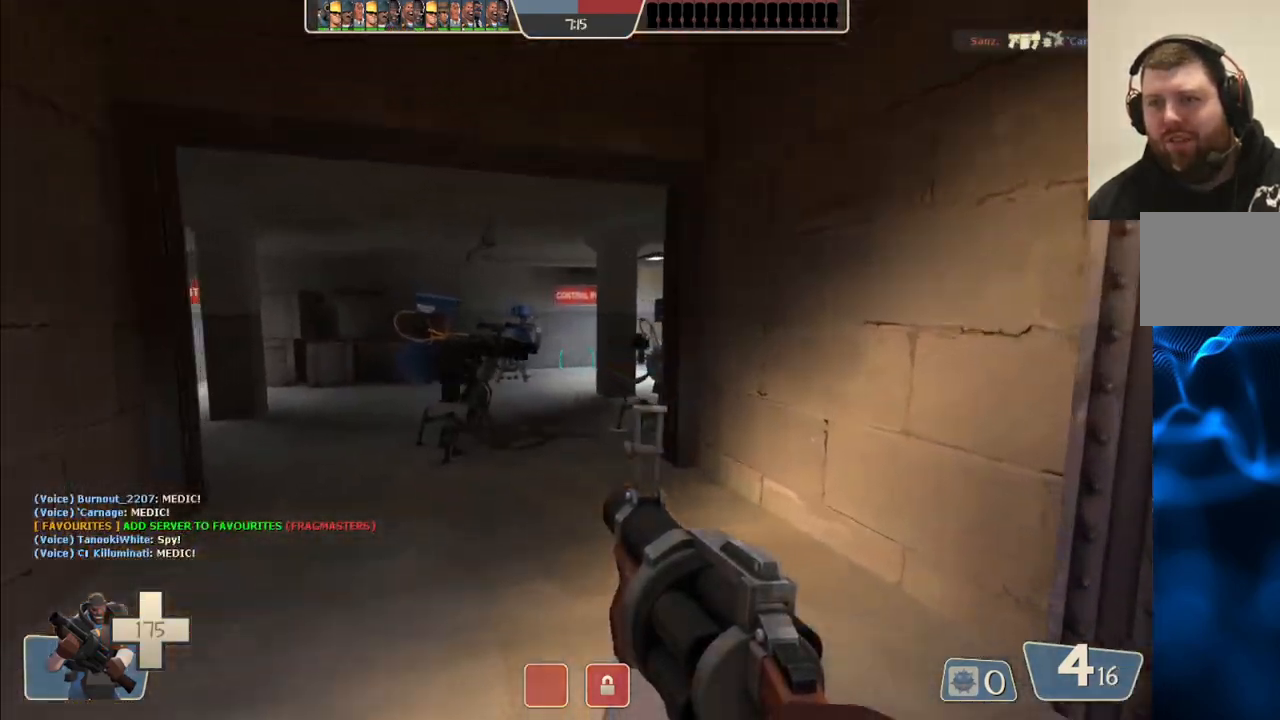
{"buttons": [], "left_stick": "up-left", "right_stick": "right", "events": [[117, "right_stick", "right"], [233, "right_stick", "center"], [367, "left_stick", "up-left"], [450, "right_stick", "right"]]}
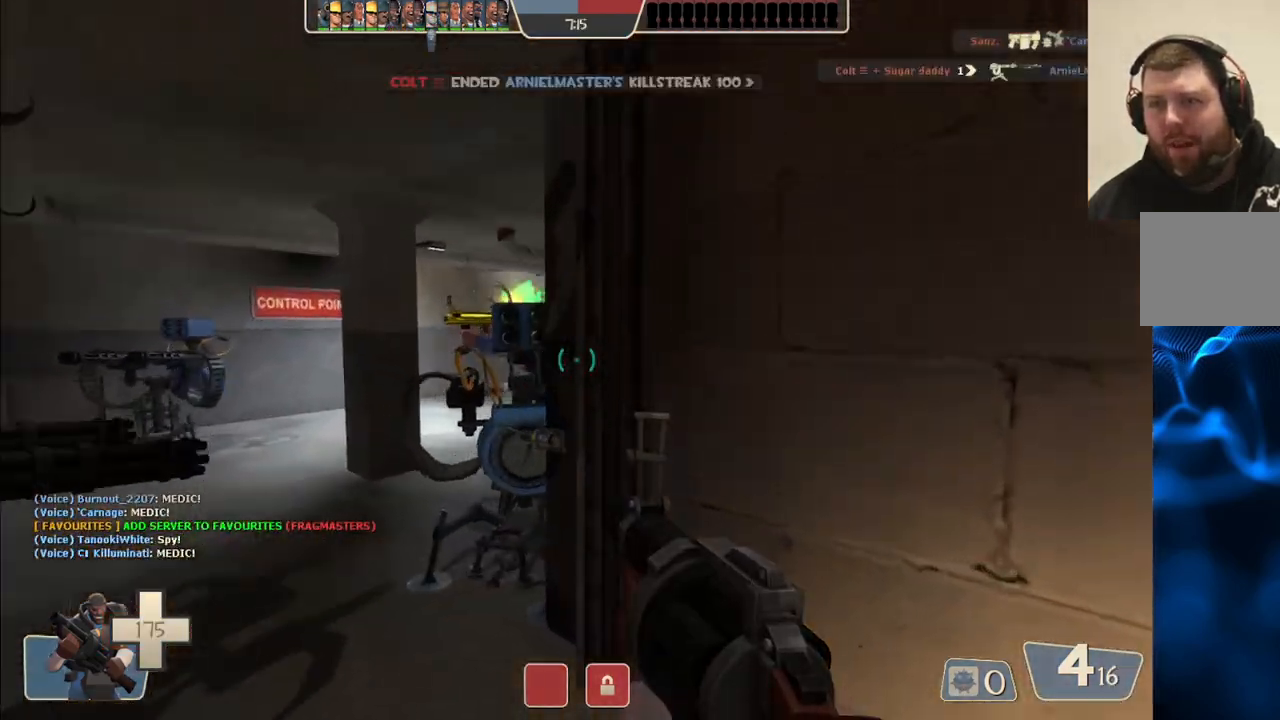
{"buttons": [], "left_stick": "up", "right_stick": "right", "events": [[400, "SQUARE", "down"], [467, "left_stick", "up"], [483, "SQUARE", "up"]]}
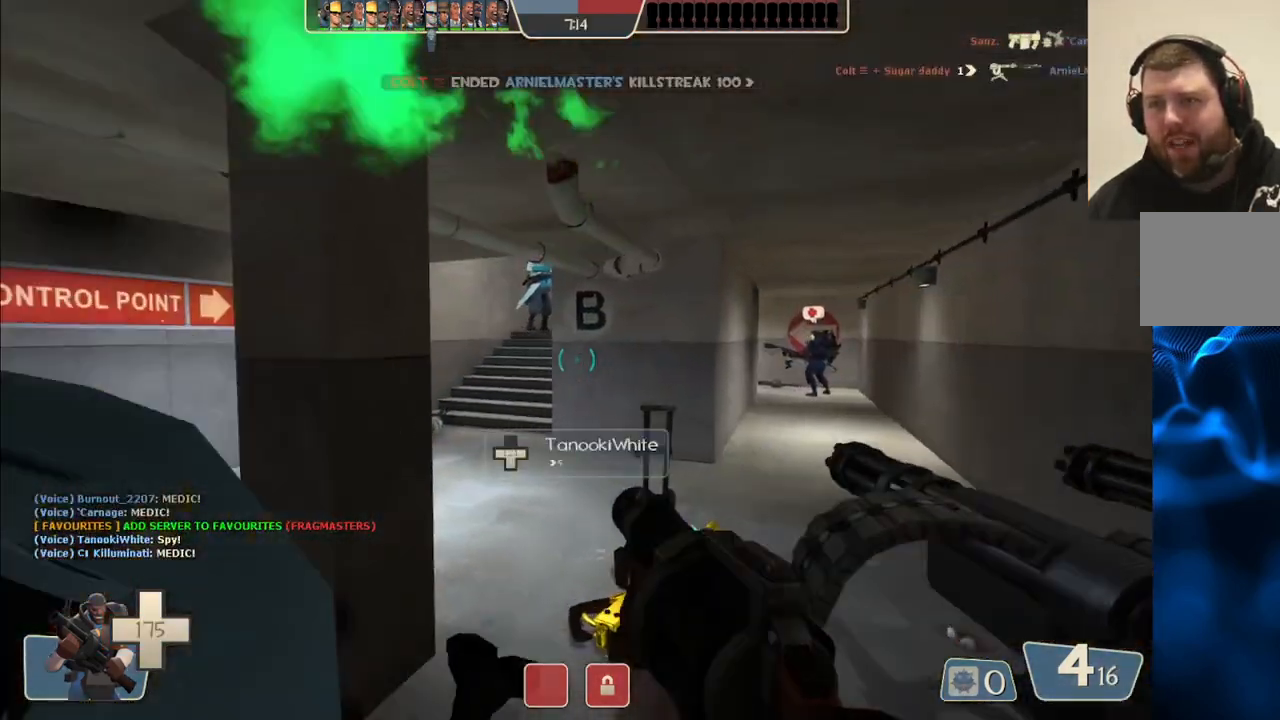
{"buttons": [], "left_stick": "up-left", "right_stick": "center", "events": [[67, "SQUARE", "down"], [117, "right_stick", "center"], [167, "SQUARE", "up"], [333, "left_stick", "up-left"]]}
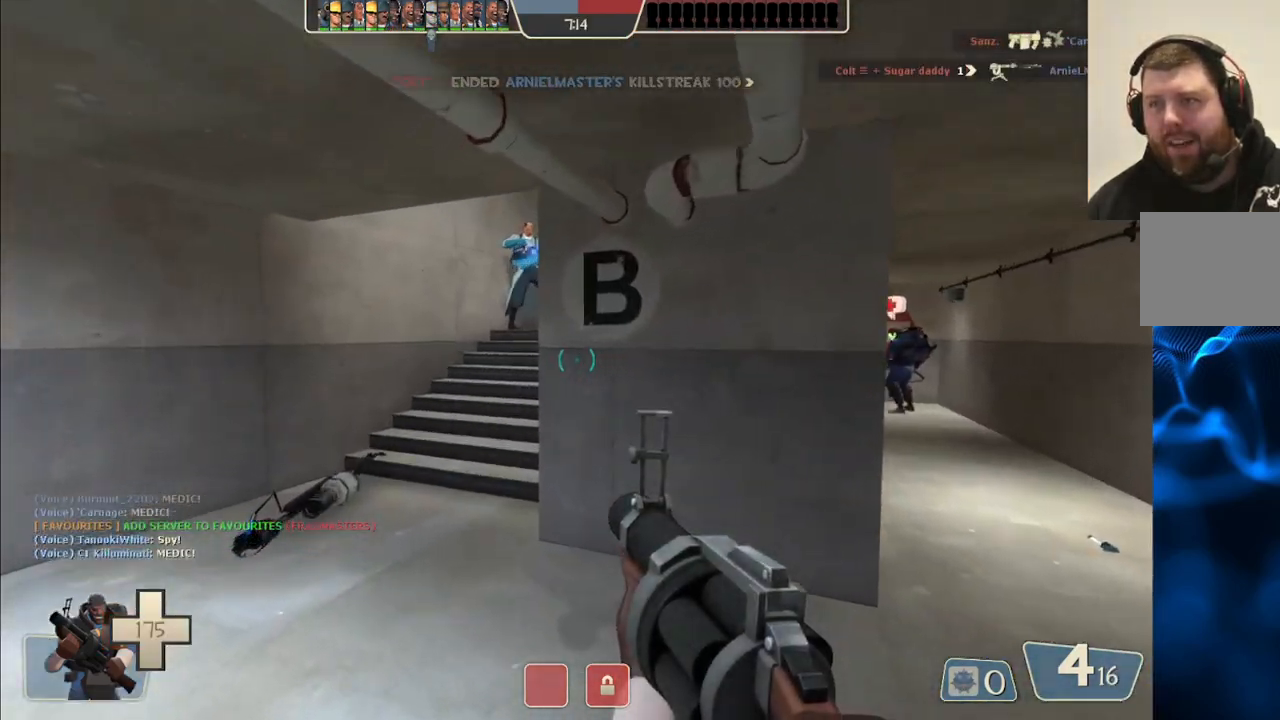
{"buttons": [], "left_stick": "up", "right_stick": "right", "events": [[433, "left_stick", "up"], [500, "right_stick", "right"]]}
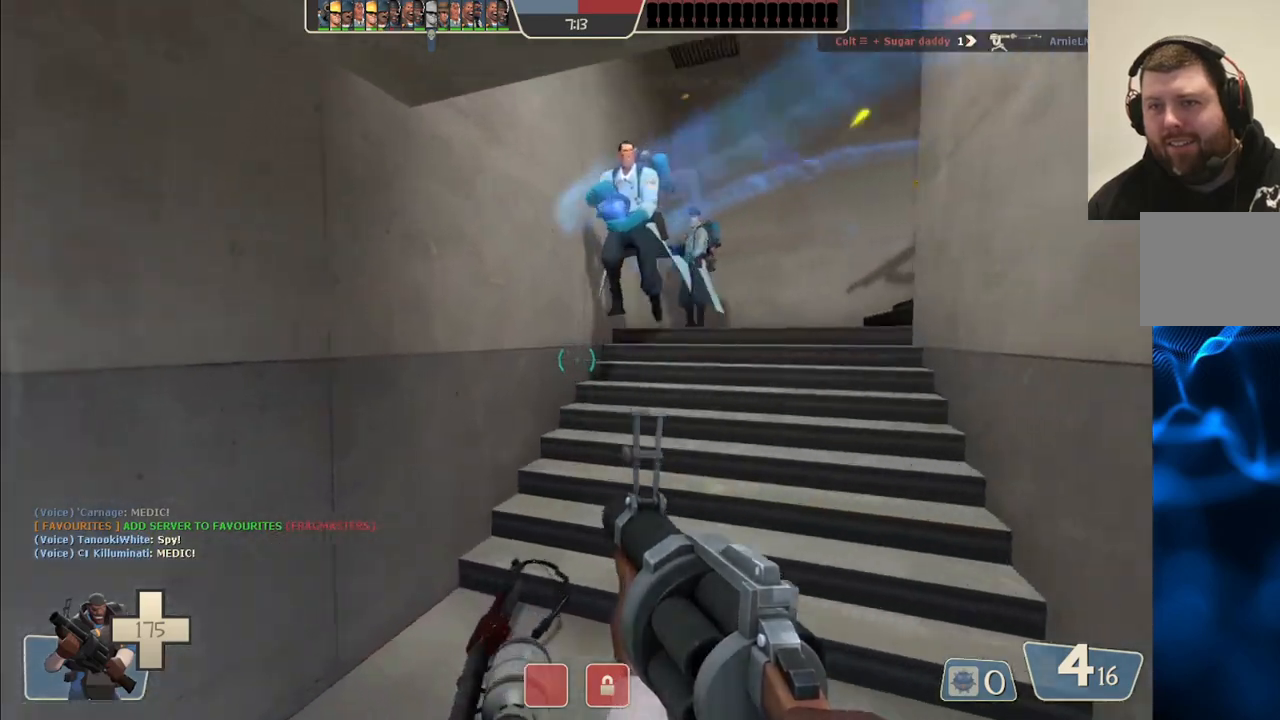
{"buttons": [], "left_stick": "up-left", "right_stick": "center", "events": [[183, "left_stick", "up-left"], [183, "right_stick", "center"]]}
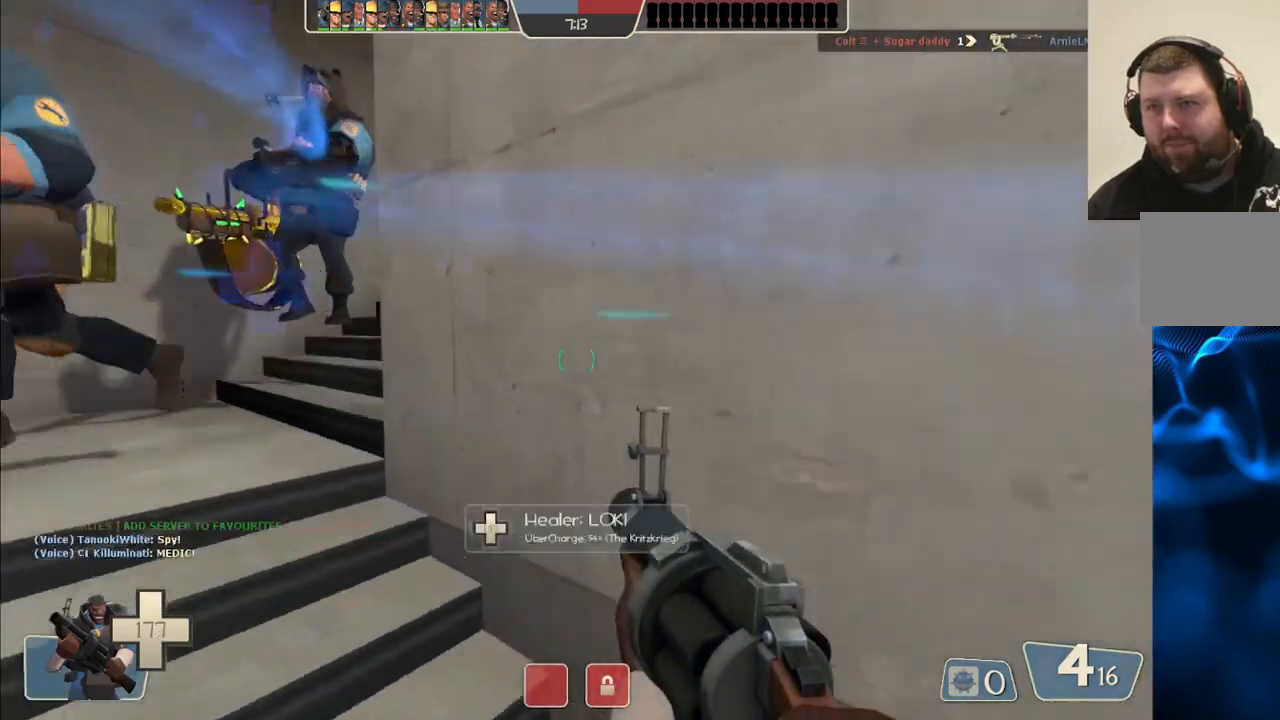
{"buttons": [], "left_stick": "up-left", "right_stick": "right", "events": [[317, "right_stick", "right"]]}
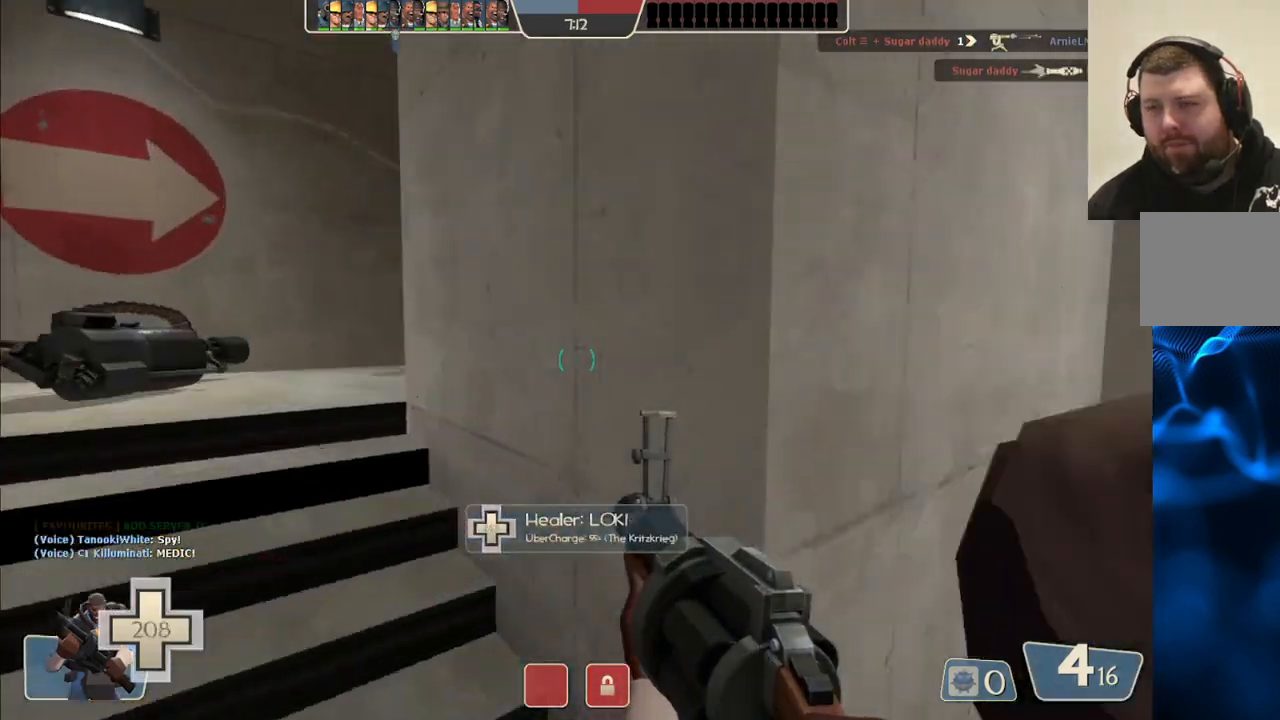
{"buttons": [], "left_stick": "up-left", "right_stick": "right", "events": [[17, "right_stick", "center"], [167, "right_stick", "right"], [317, "right_stick", "center"], [450, "right_stick", "right"]]}
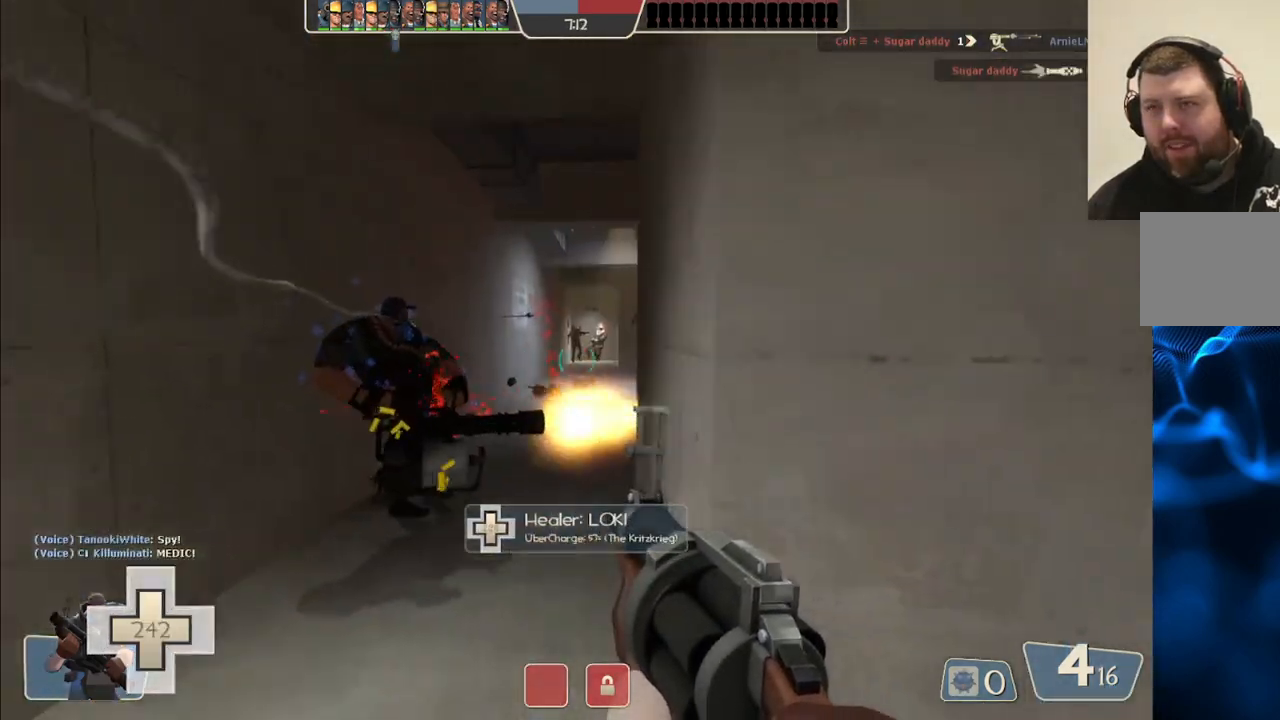
{"buttons": [], "left_stick": "up-left", "right_stick": "right", "events": [[67, "right_stick", "center"], [483, "right_stick", "right"]]}
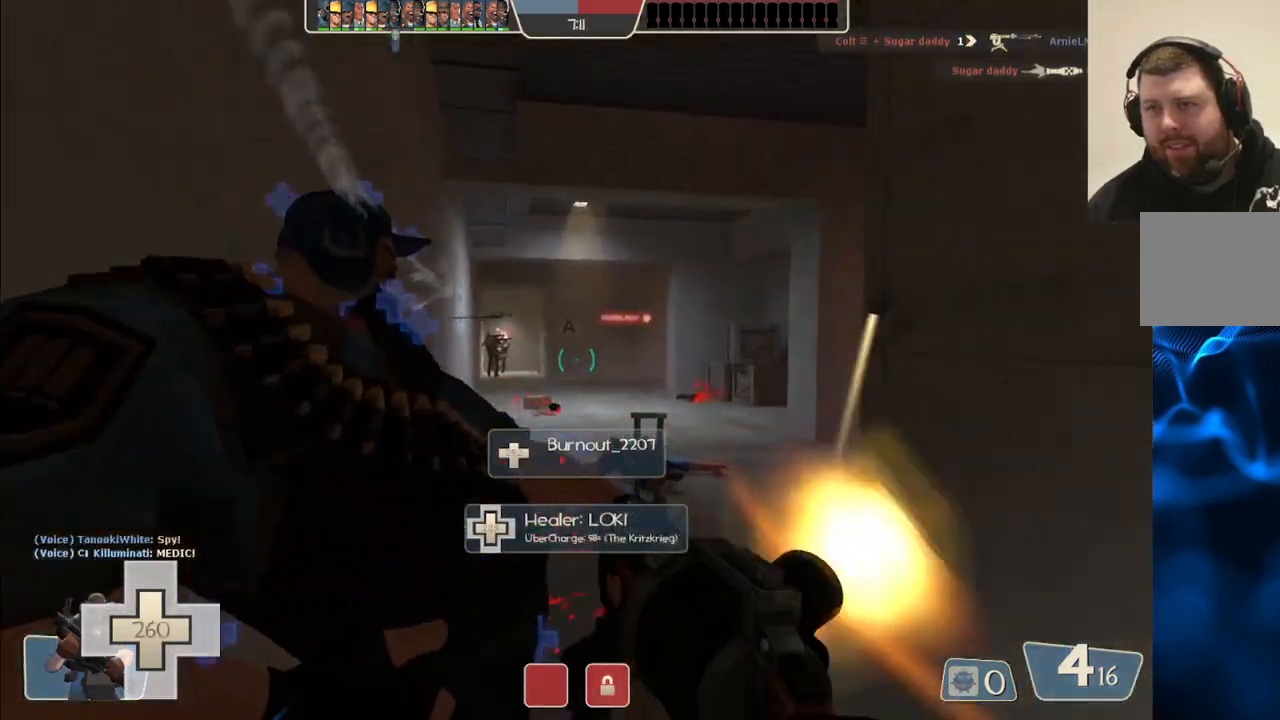
{"buttons": ["R2"], "left_stick": "up-left", "right_stick": "right", "events": [[200, "right_stick", "center"], [383, "right_stick", "right"], [450, "R2", "down"]]}
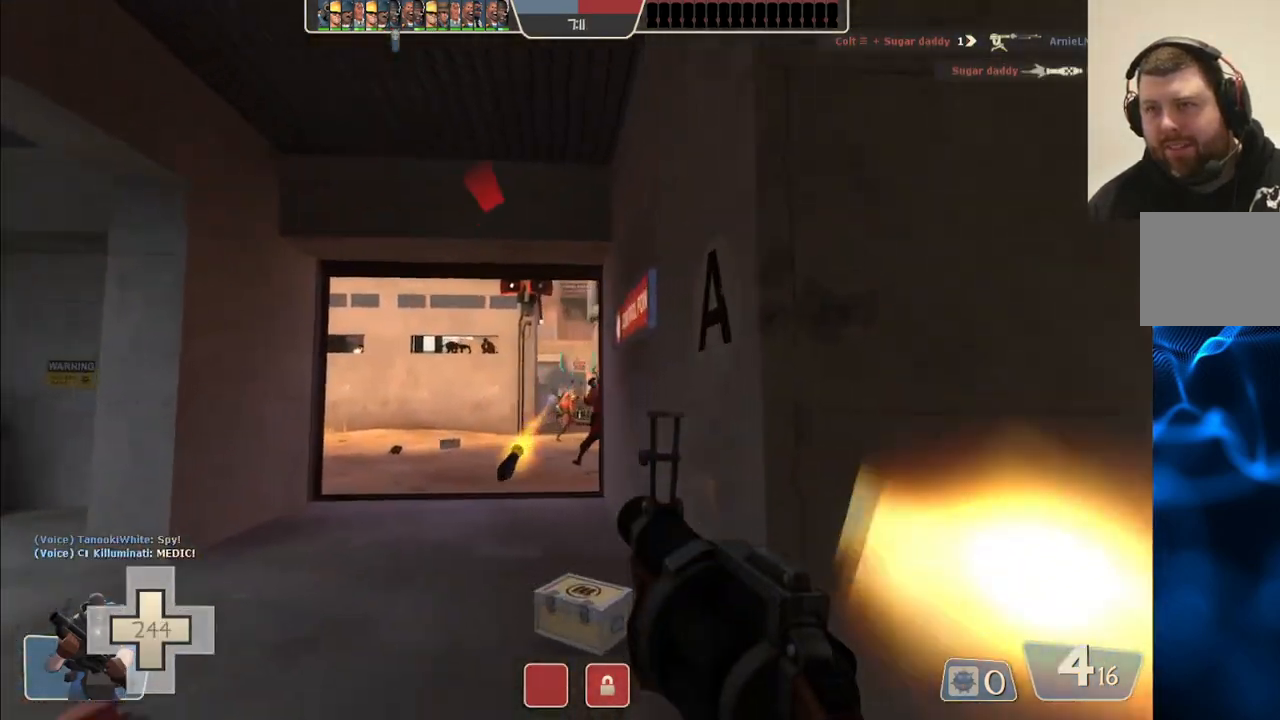
{"buttons": ["R2"], "left_stick": "up-left", "right_stick": "center", "events": [[83, "right_stick", "center"], [300, "left_stick", "up"], [417, "left_stick", "up-left"]]}
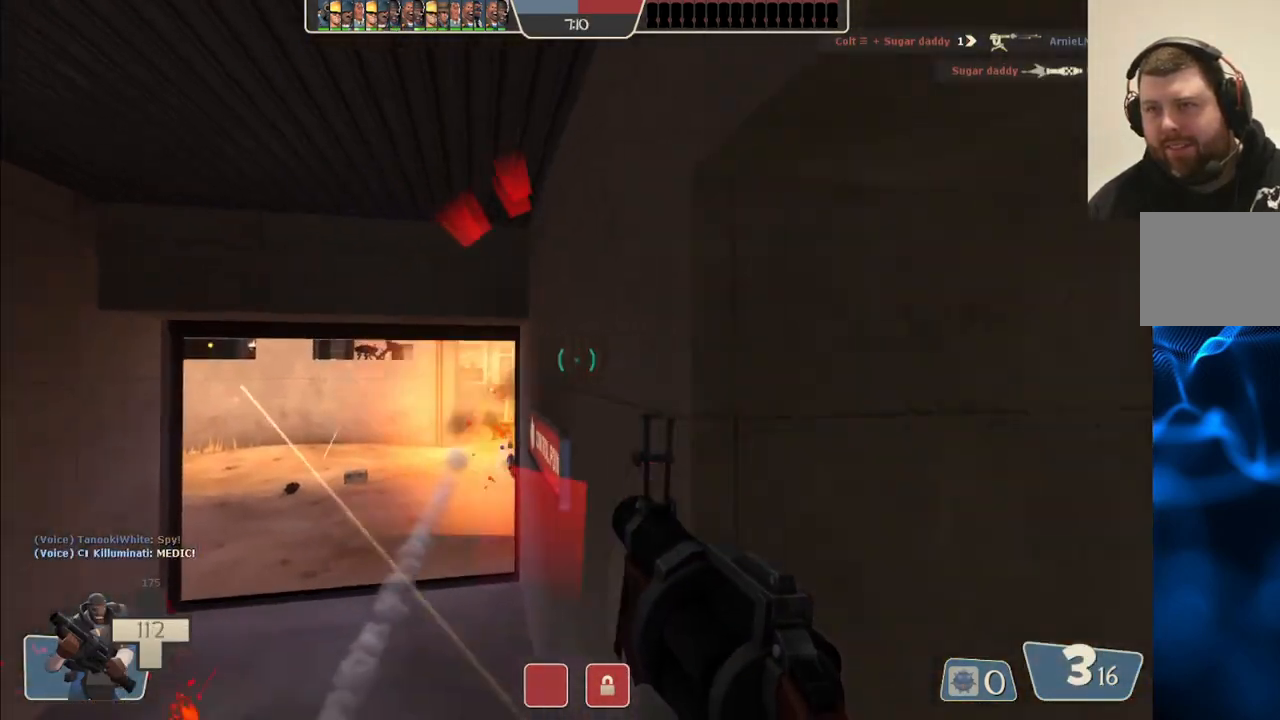
{"buttons": ["R2"], "left_stick": "left", "right_stick": "center", "events": [[50, "left_stick", "down-left"], [367, "left_stick", "left"]]}
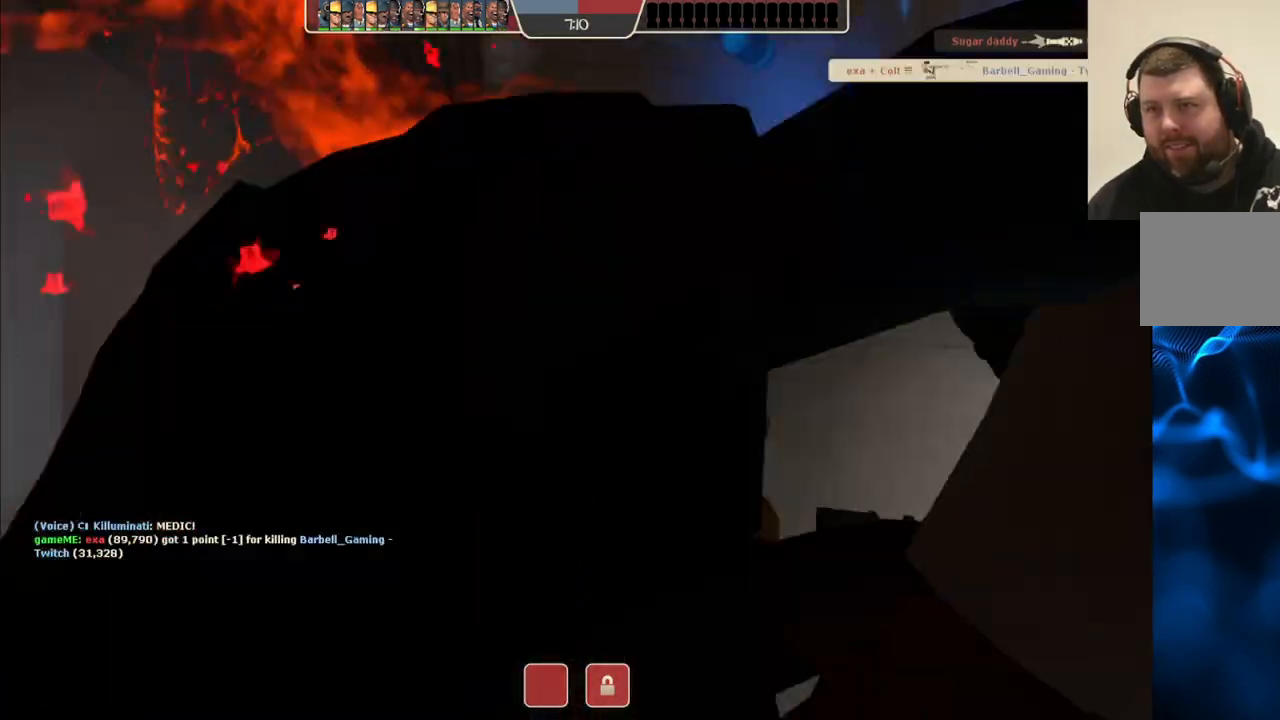
{"buttons": [], "left_stick": "center", "right_stick": "center", "events": [[300, "left_stick", "center"], [350, "R2", "up"]]}
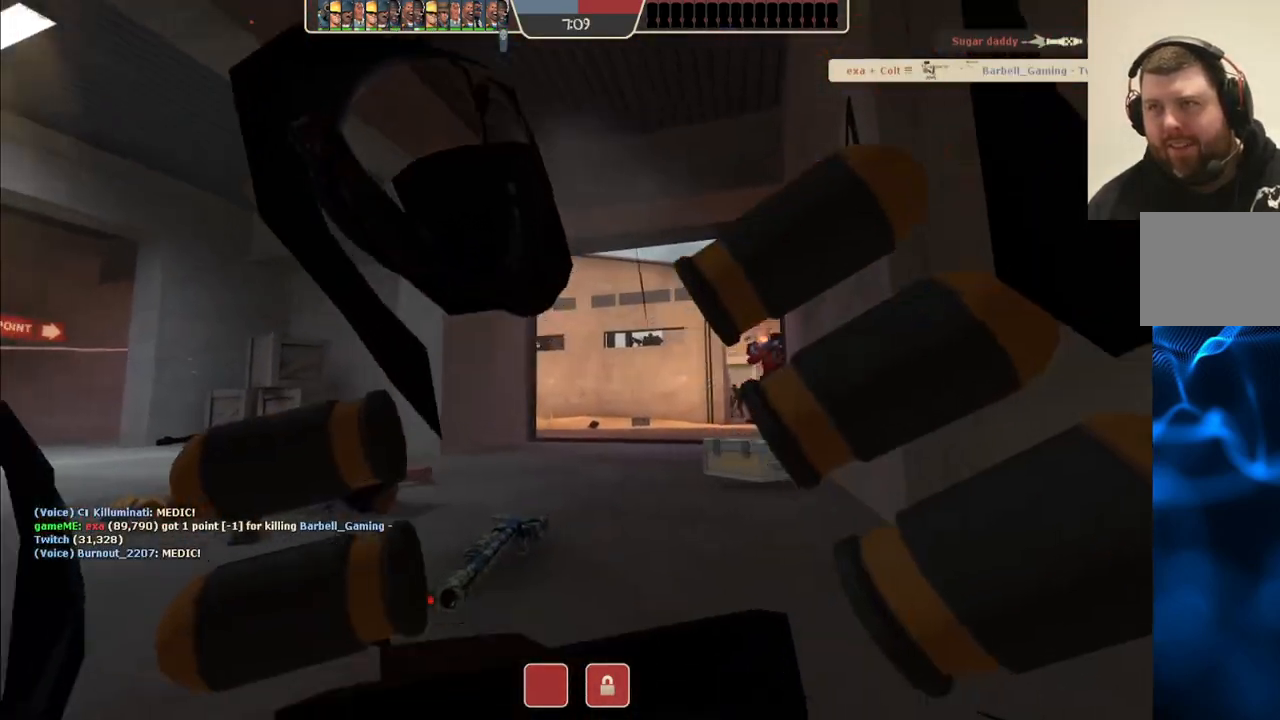
{"buttons": [], "left_stick": "center", "right_stick": "center", "events": [[167, "TRIANGLE", "down"], [367, "TRIANGLE", "up"]]}
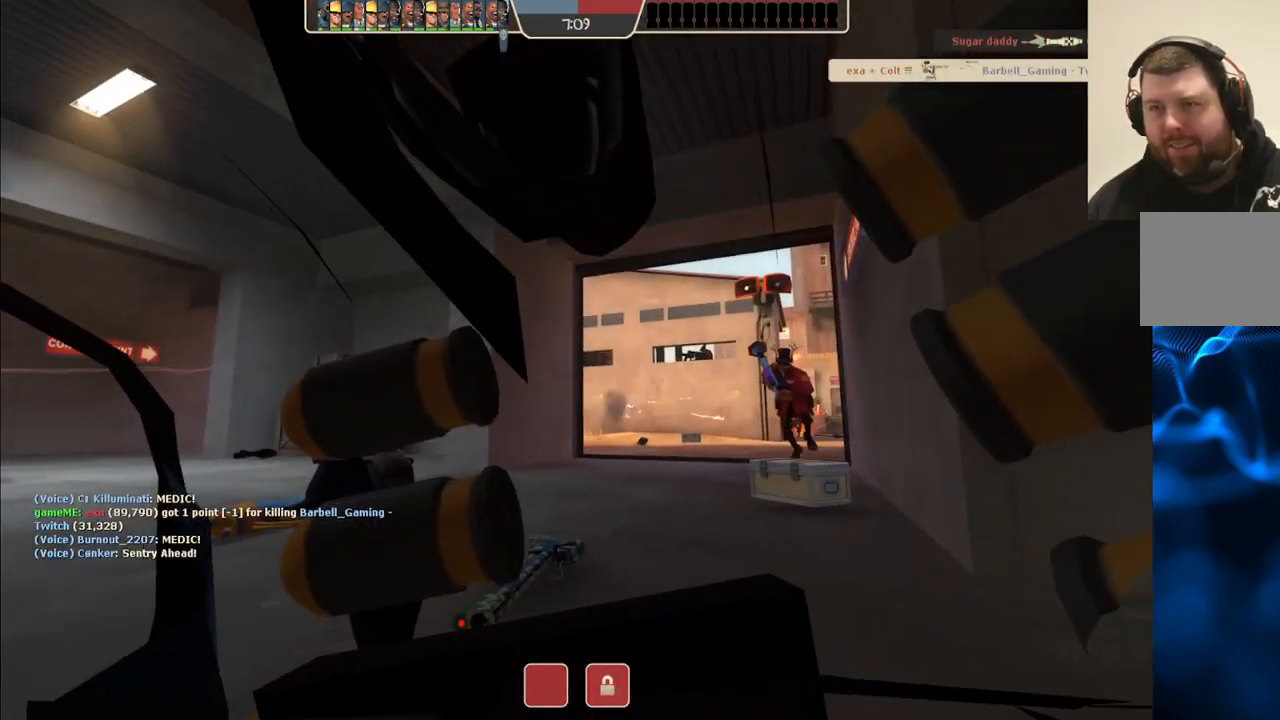
{"buttons": [], "left_stick": "center", "right_stick": "center", "events": []}
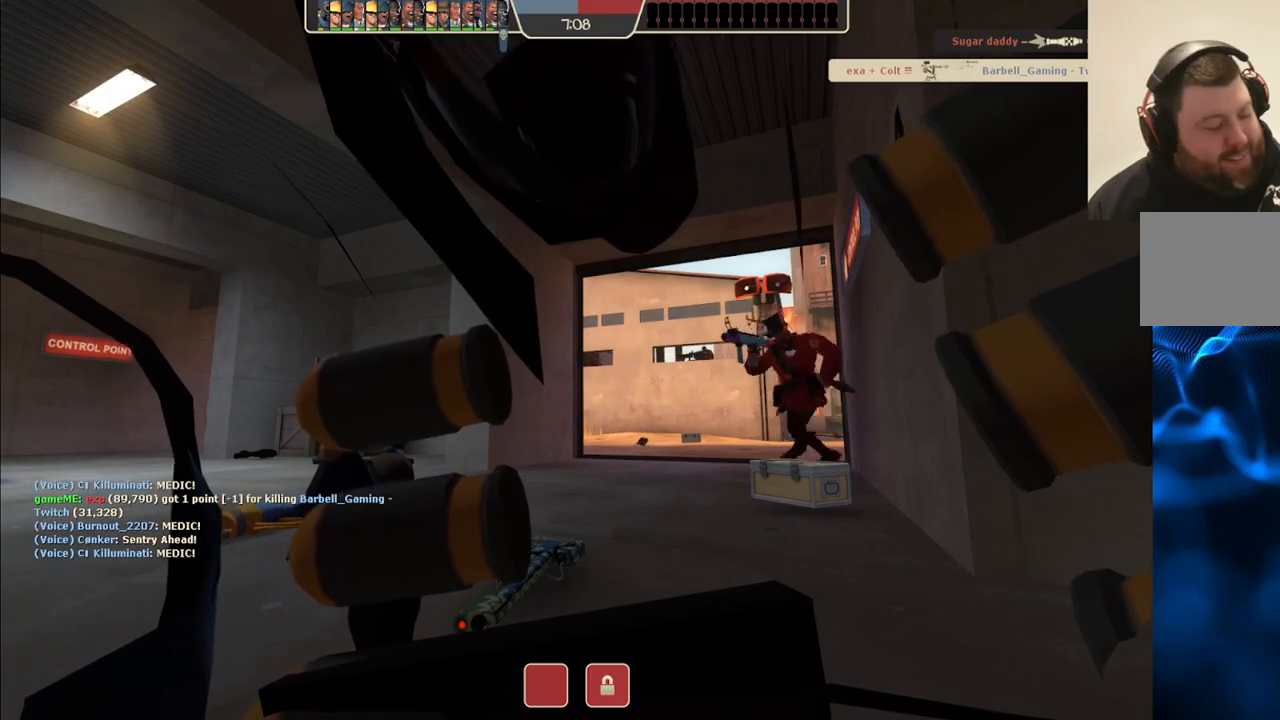
{"buttons": [], "left_stick": "center", "right_stick": "center", "events": []}
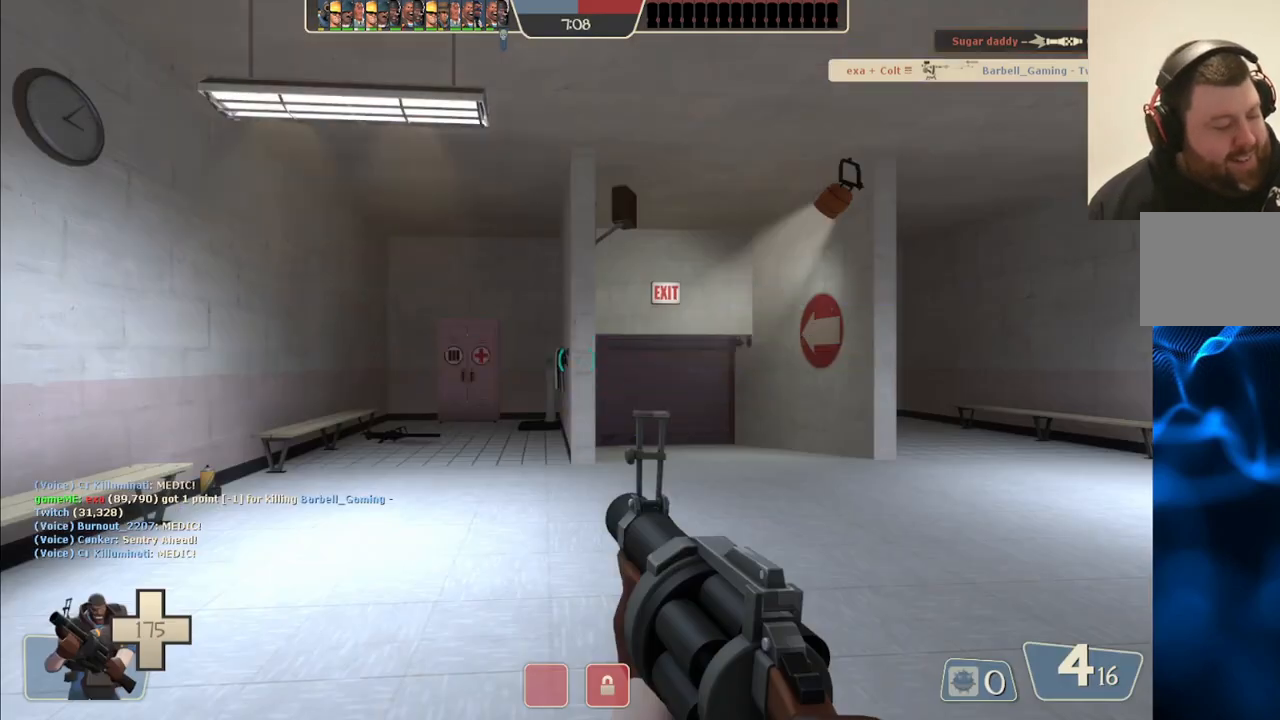
{"buttons": [], "left_stick": "up", "right_stick": "center", "events": [[467, "left_stick", "up"]]}
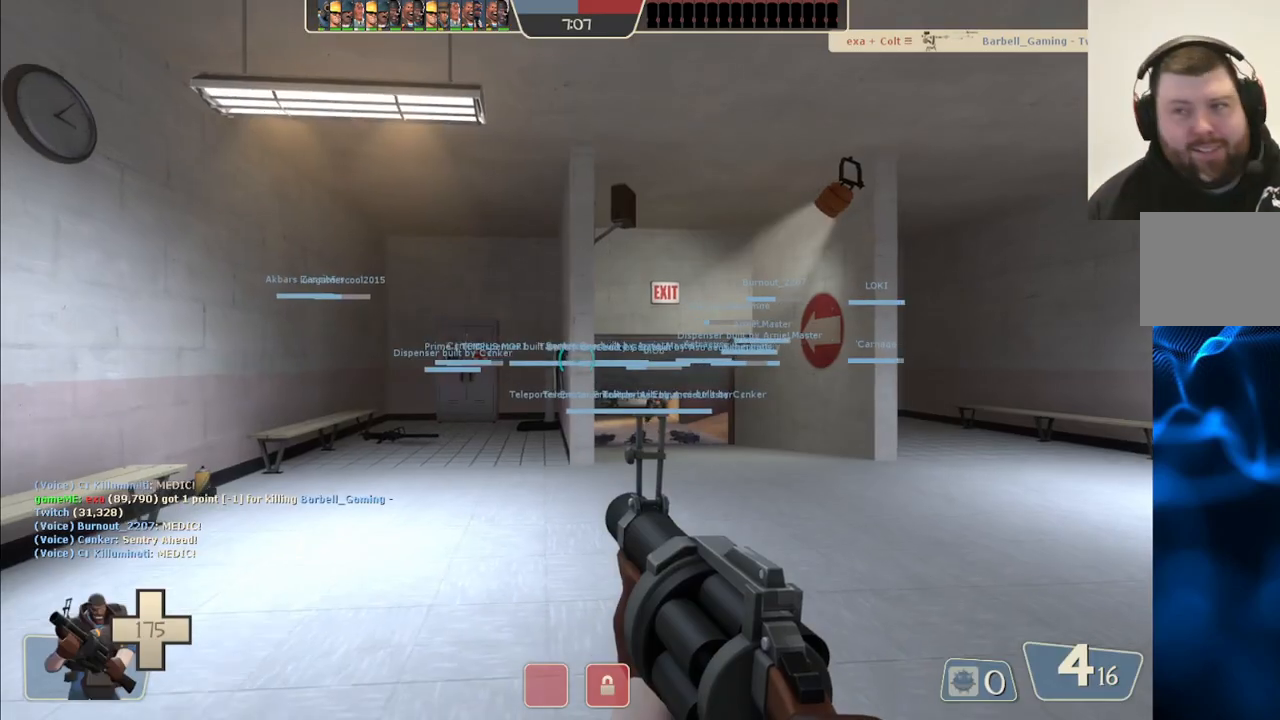
{"buttons": ["TRIANGLE"], "left_stick": "up-right", "right_stick": "center", "events": [[50, "TRIANGLE", "down"], [133, "left_stick", "up-right"]]}
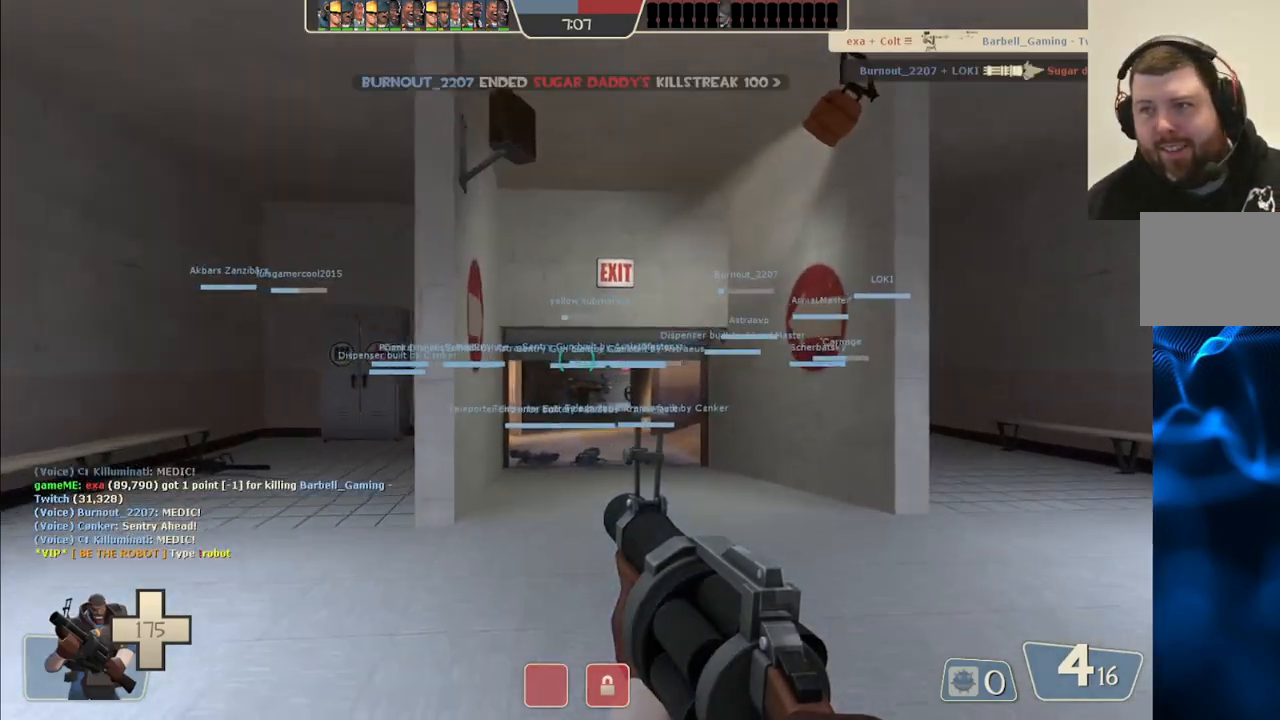
{"buttons": [], "left_stick": "up", "right_stick": "center", "events": [[133, "TRIANGLE", "up"], [217, "left_stick", "up"]]}
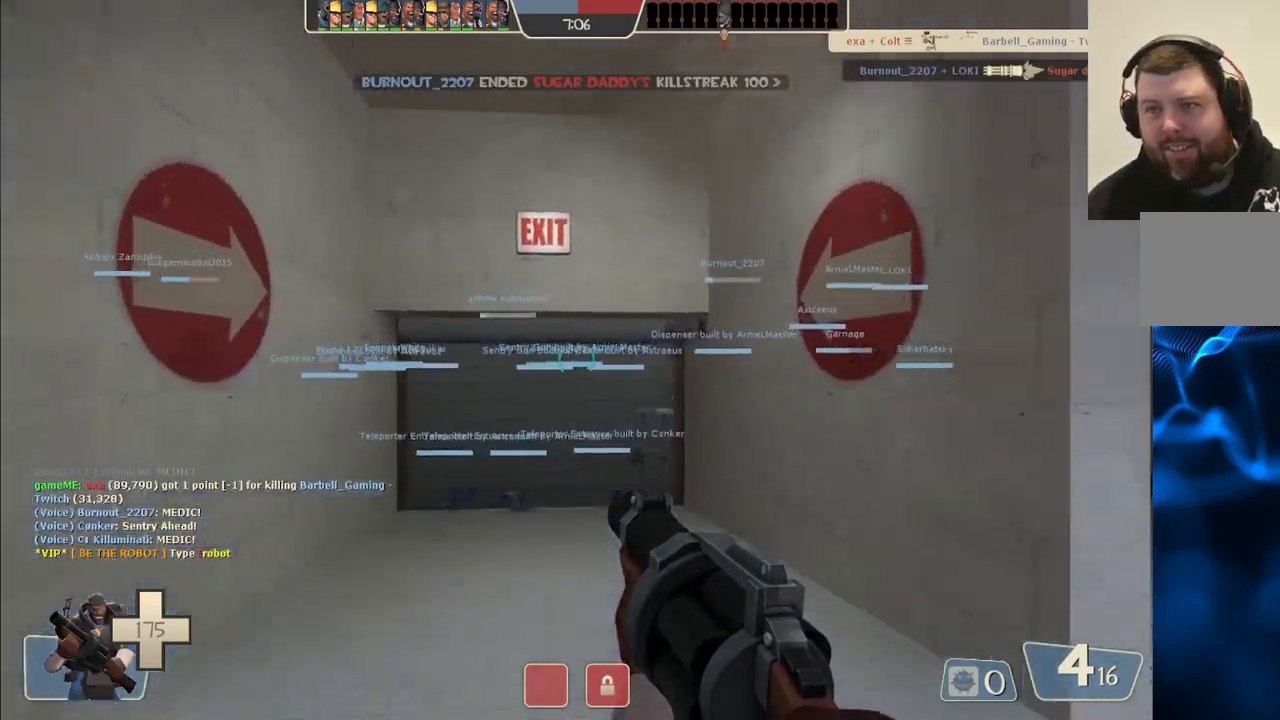
{"buttons": [], "left_stick": "up", "right_stick": "center", "events": [[383, "right_stick", "up"], [433, "right_stick", "center"]]}
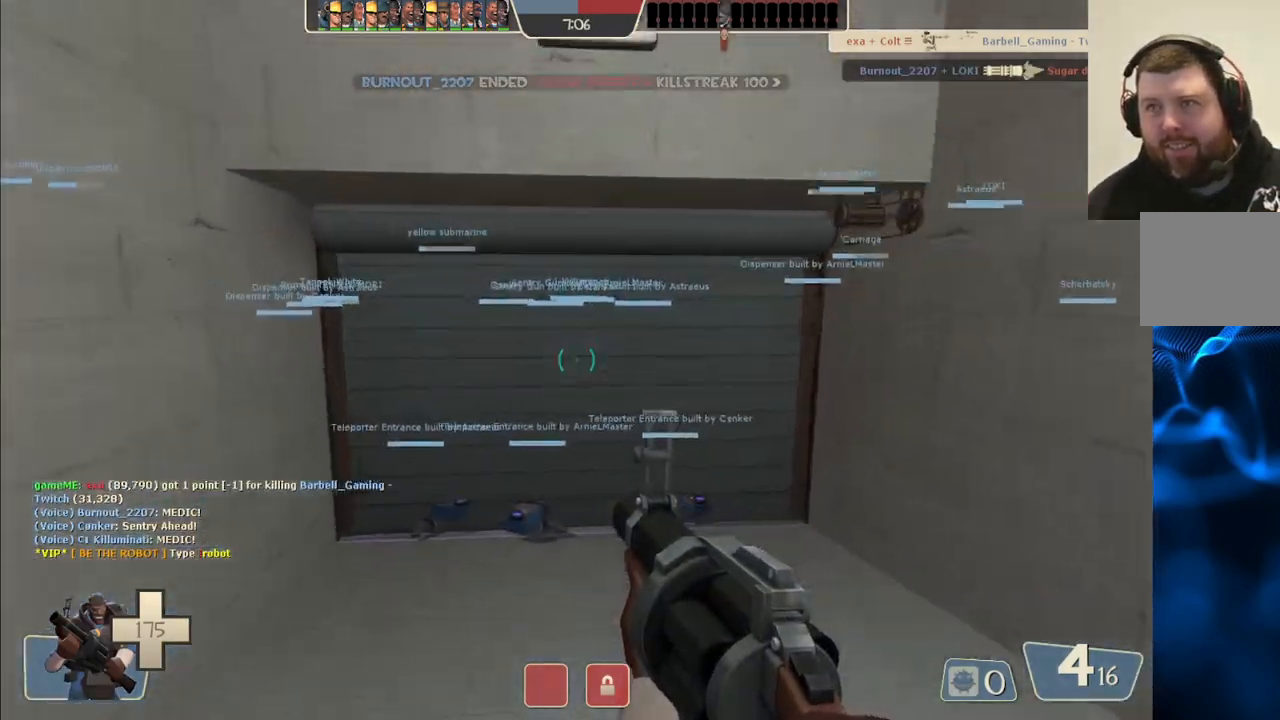
{"buttons": [], "left_stick": "up", "right_stick": "center", "events": [[250, "SQUARE", "down"], [283, "SQUARE", "up"], [383, "SQUARE", "down"], [450, "SQUARE", "up"]]}
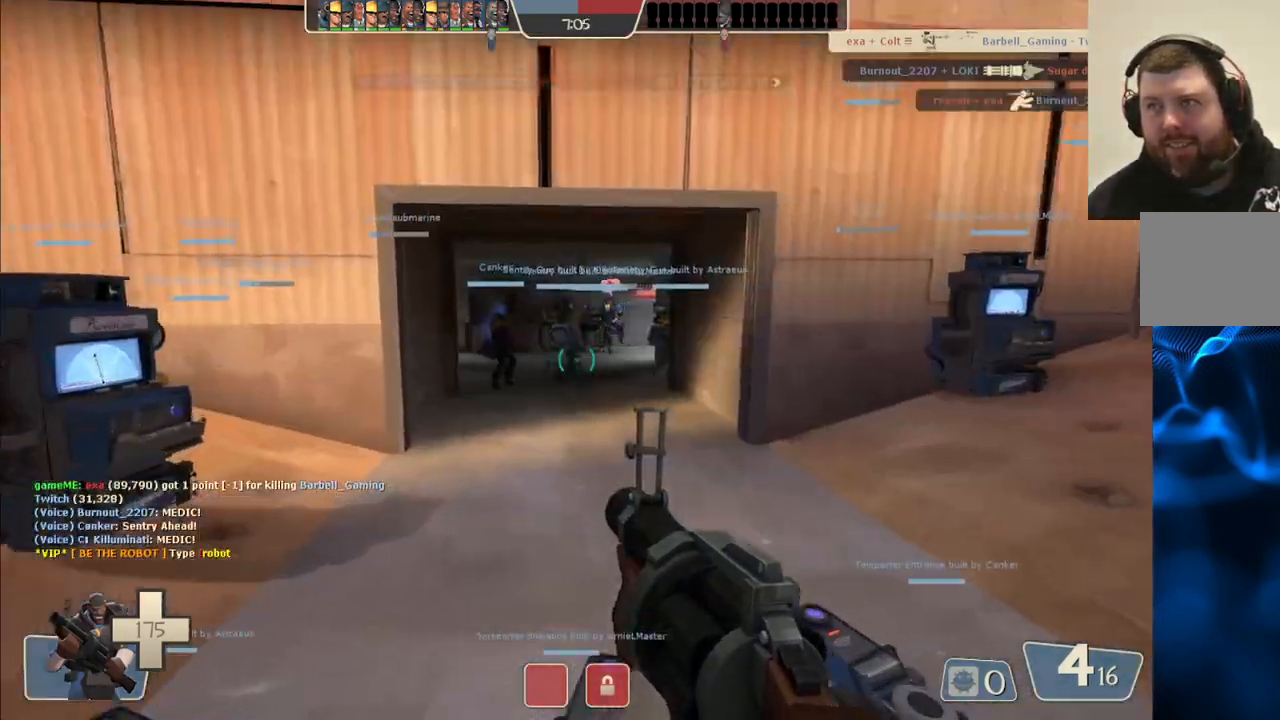
{"buttons": [], "left_stick": "up", "right_stick": "center", "events": []}
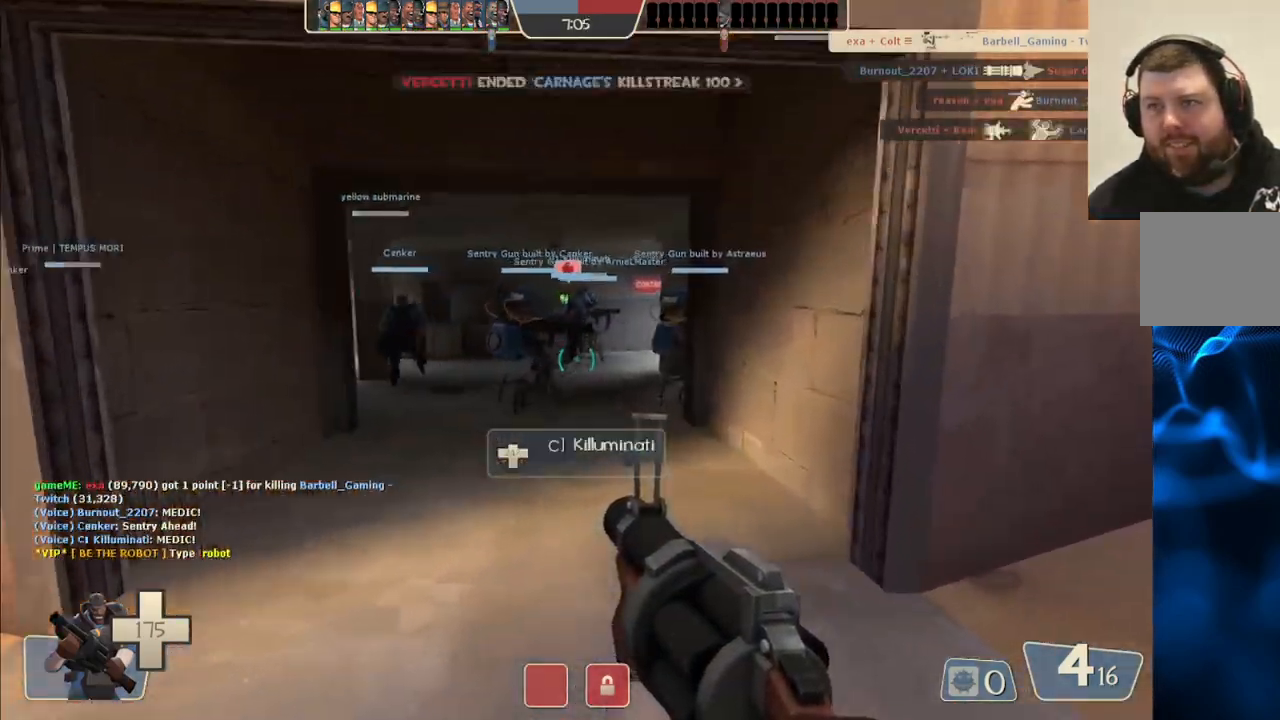
{"buttons": [], "left_stick": "up-left", "right_stick": "center", "events": [[267, "left_stick", "up-left"], [300, "right_stick", "right"], [433, "right_stick", "center"]]}
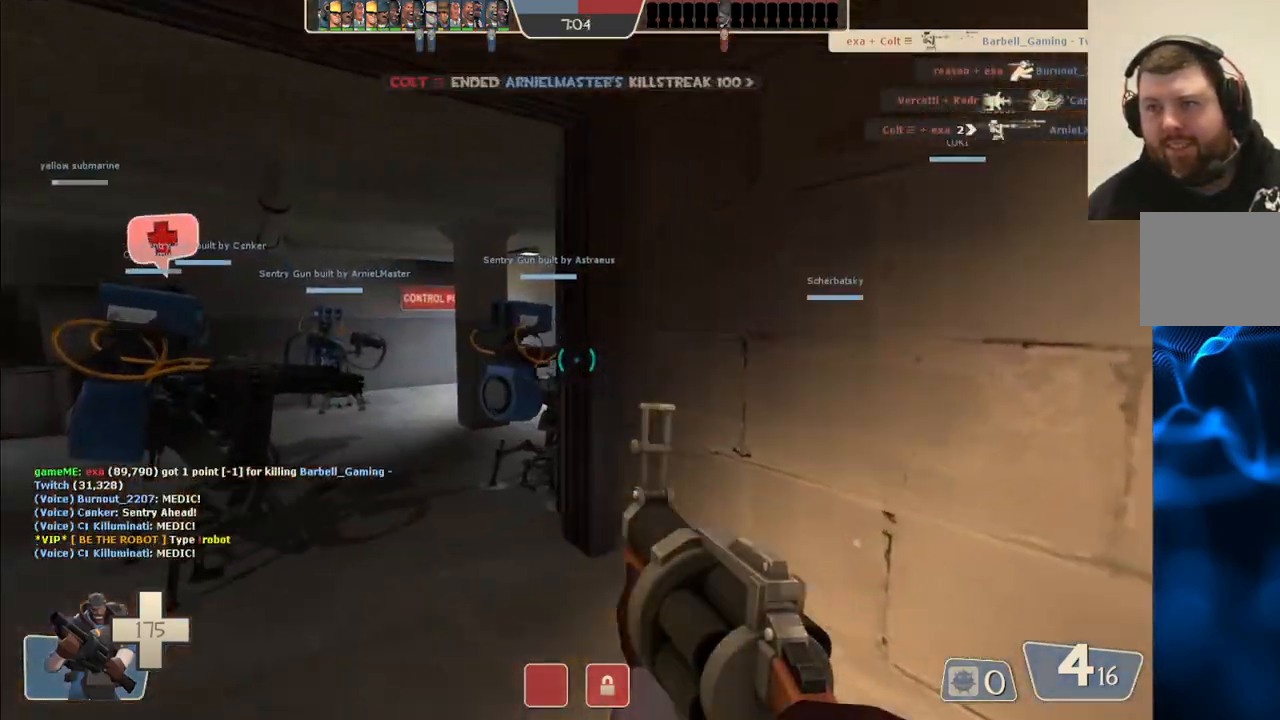
{"buttons": [], "left_stick": "up-left", "right_stick": "center", "events": []}
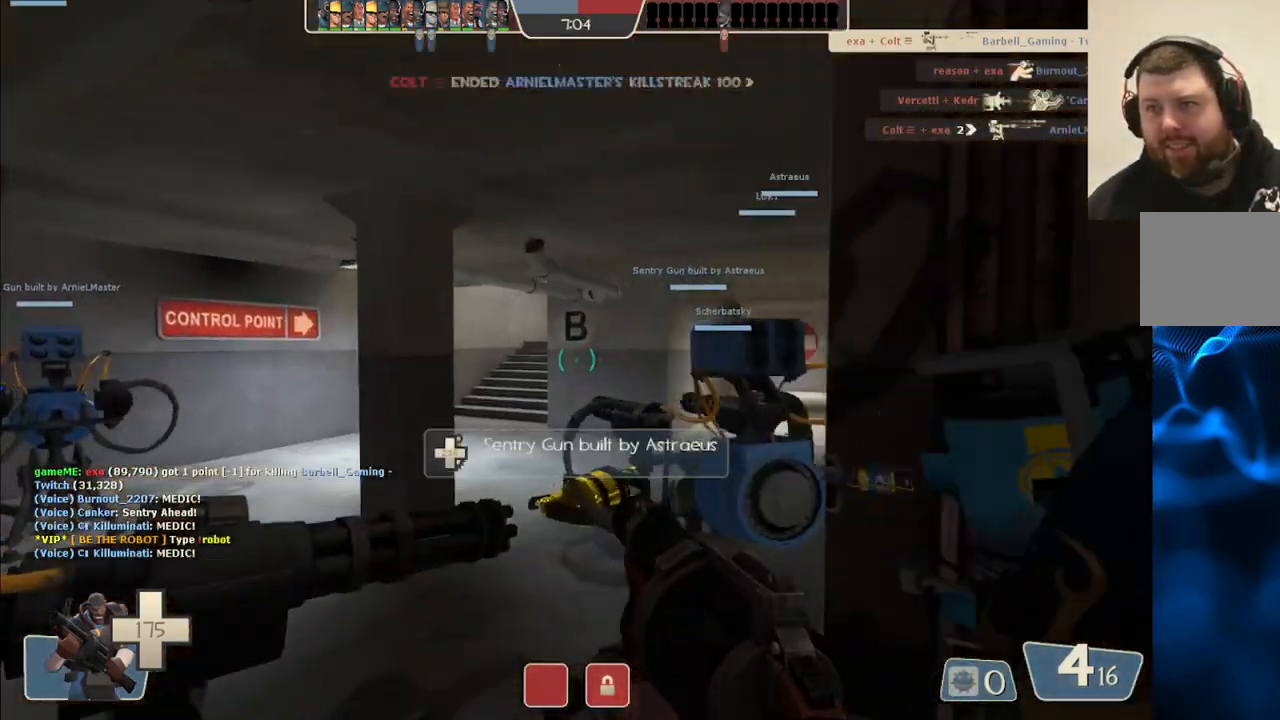
{"buttons": [], "left_stick": "up", "right_stick": "center", "events": [[50, "left_stick", "up"]]}